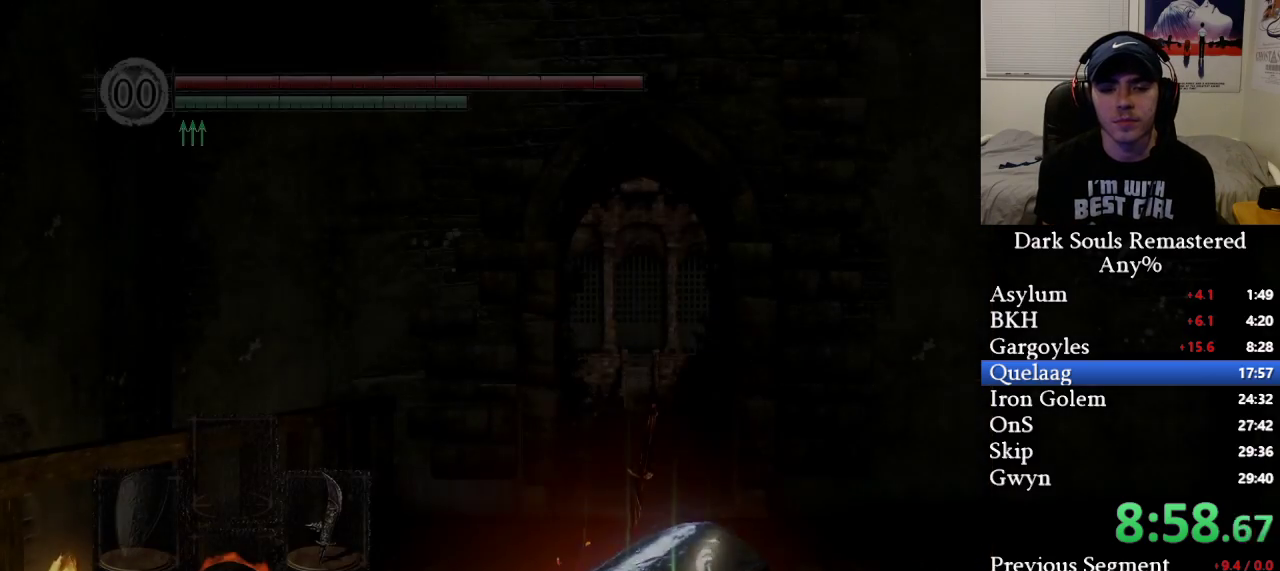
Gameplay with a controller (Xbox layout); each line is a JSON object with the inputs held at the frame after it. "events" lists button and stick changes between this image and that frame as [ms after this image, input, new state], when the widget could be followed in between.
{"buttons": ["B"], "left_stick": "up", "right_stick": "center", "events": [[117, "left_stick", "up"], [233, "B", "down"]]}
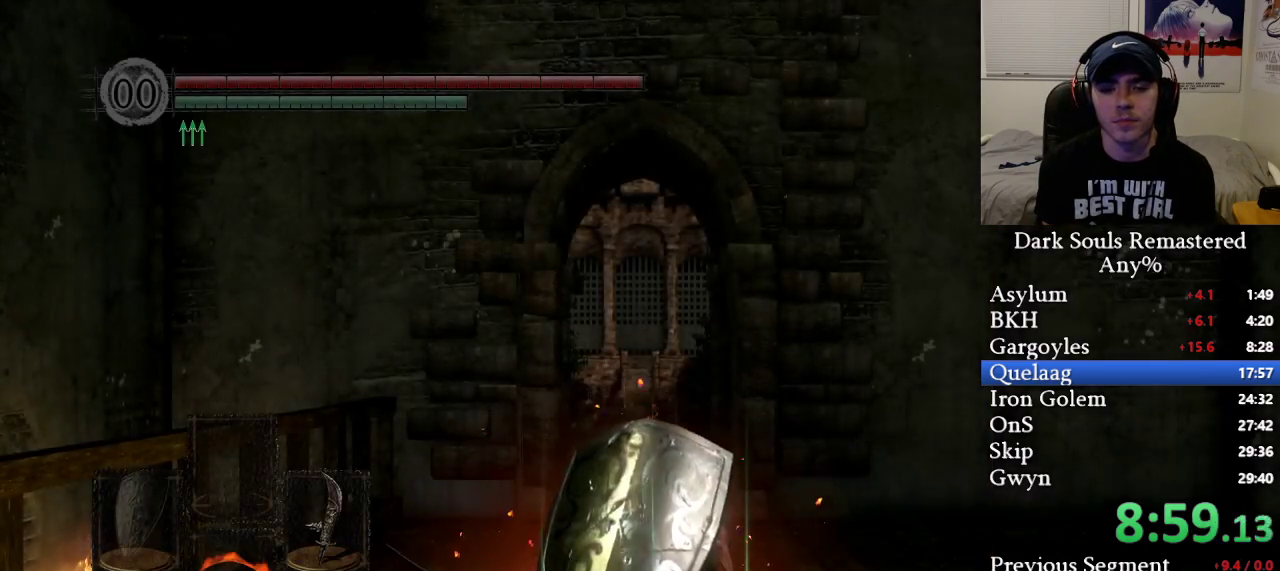
{"buttons": ["B"], "left_stick": "up", "right_stick": "center", "events": [[133, "right_stick", "down-right"], [383, "right_stick", "center"]]}
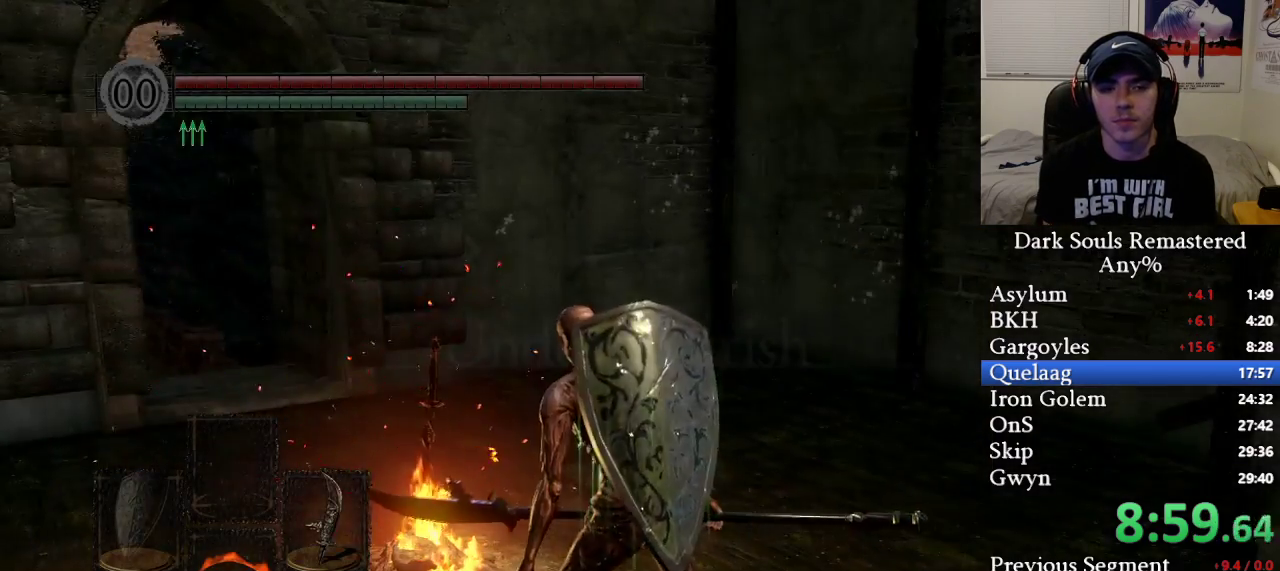
{"buttons": ["B"], "left_stick": "up", "right_stick": "right", "events": [[17, "right_stick", "right"], [233, "right_stick", "center"], [383, "right_stick", "right"]]}
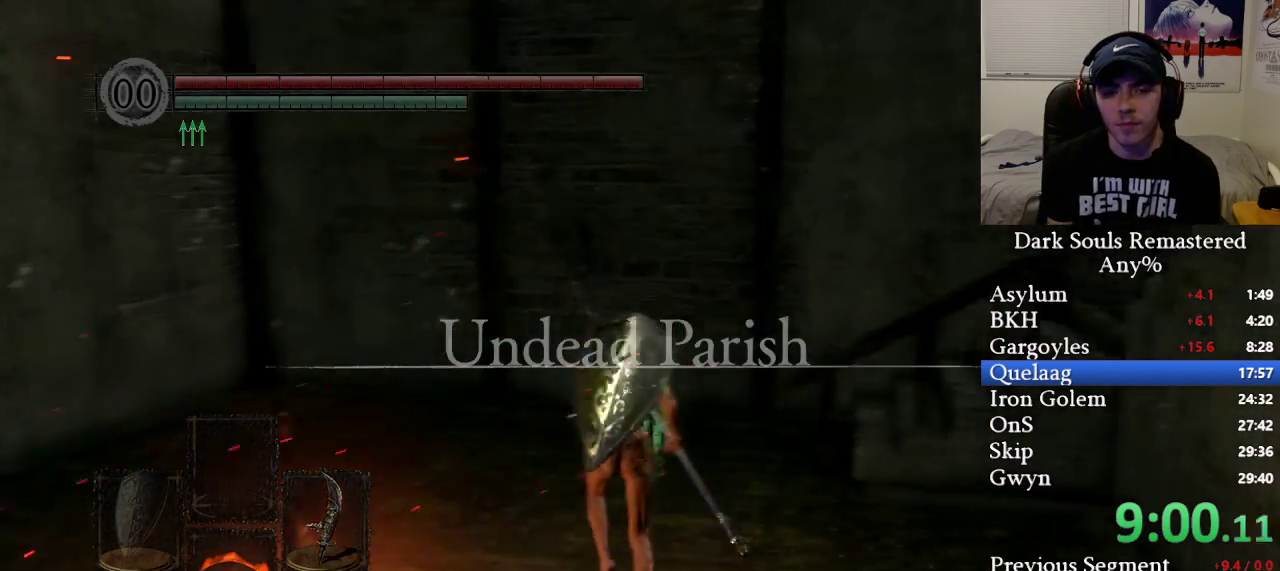
{"buttons": ["B"], "left_stick": "up", "right_stick": "right", "events": [[117, "right_stick", "center"], [217, "right_stick", "right"]]}
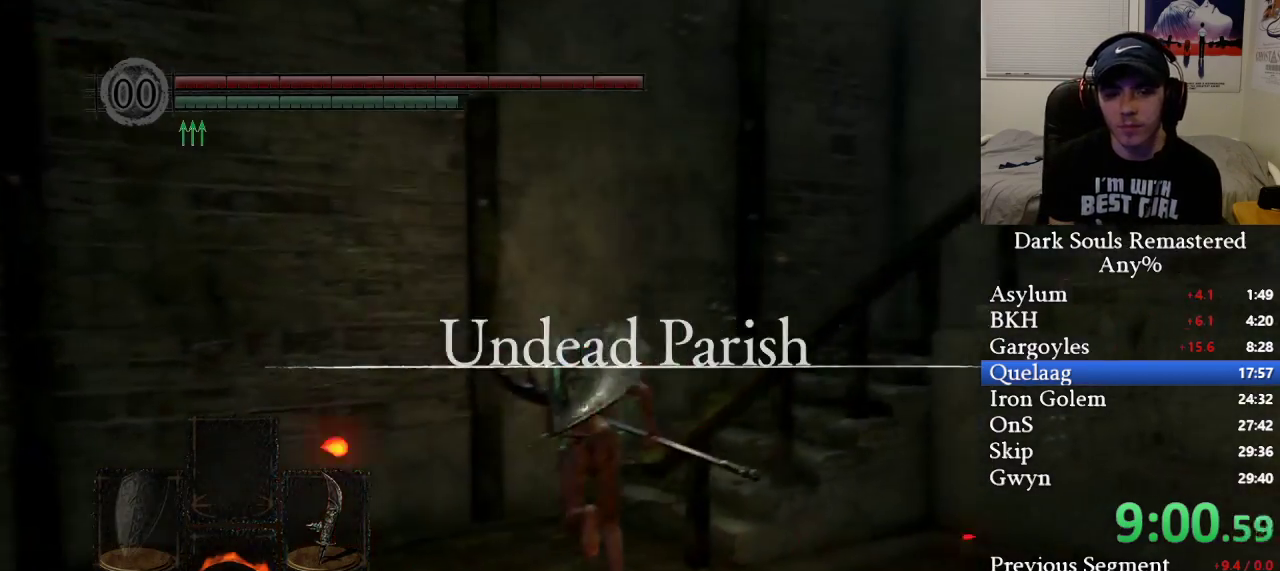
{"buttons": ["B"], "left_stick": "up", "right_stick": "center", "events": [[433, "right_stick", "center"]]}
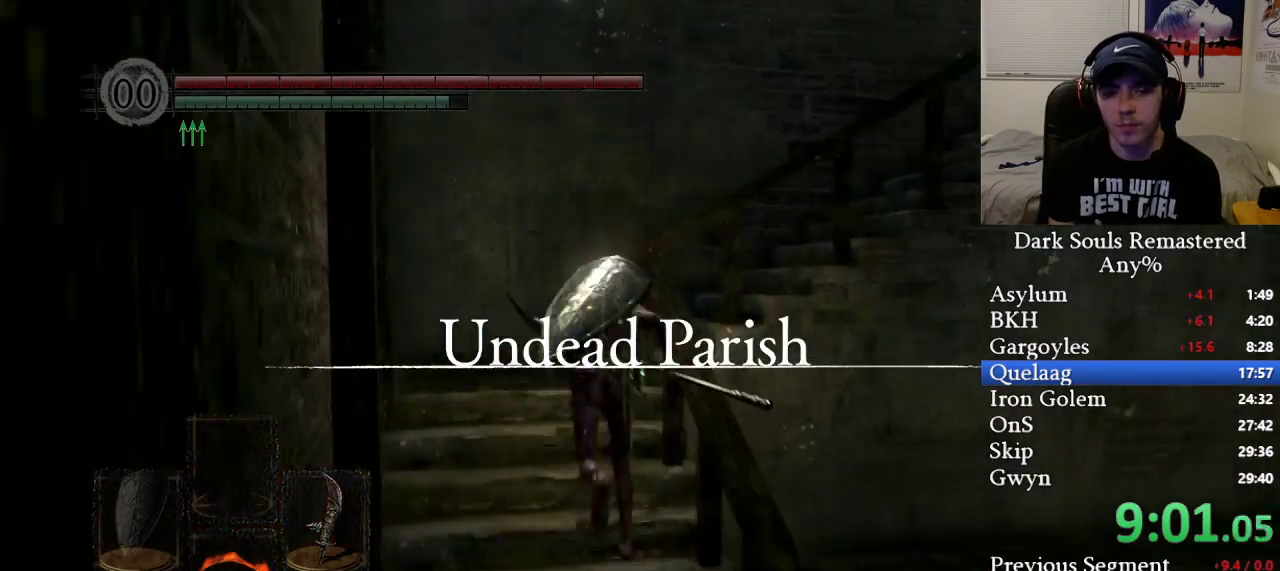
{"buttons": ["B"], "left_stick": "up", "right_stick": "right", "events": [[200, "right_stick", "right"]]}
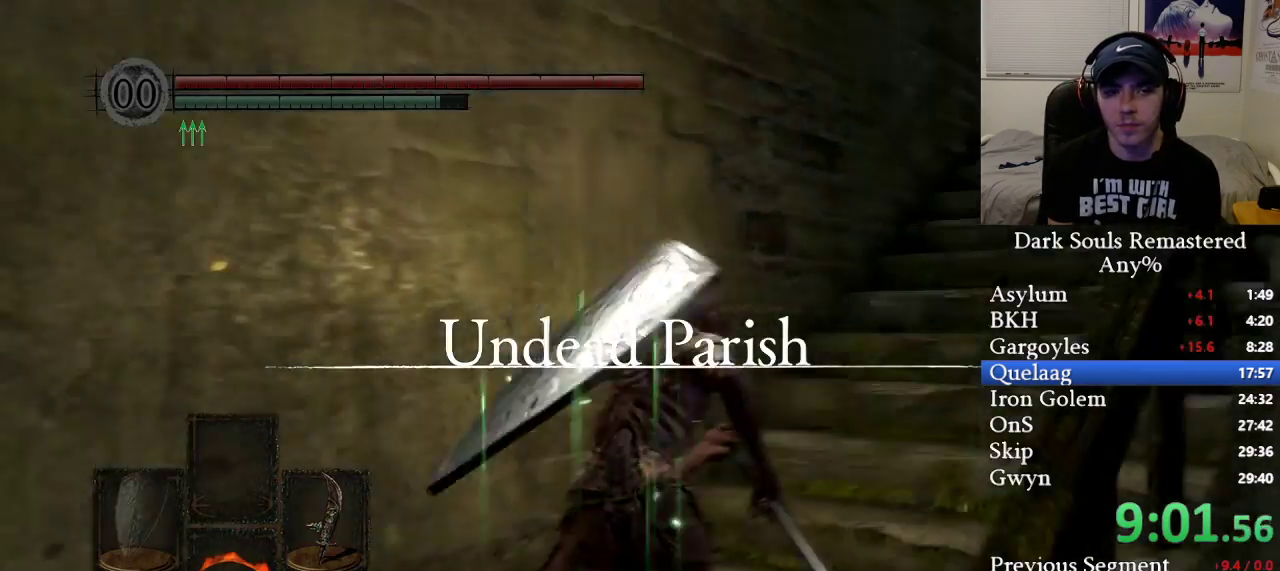
{"buttons": ["B"], "left_stick": "up", "right_stick": "center", "events": [[183, "right_stick", "center"]]}
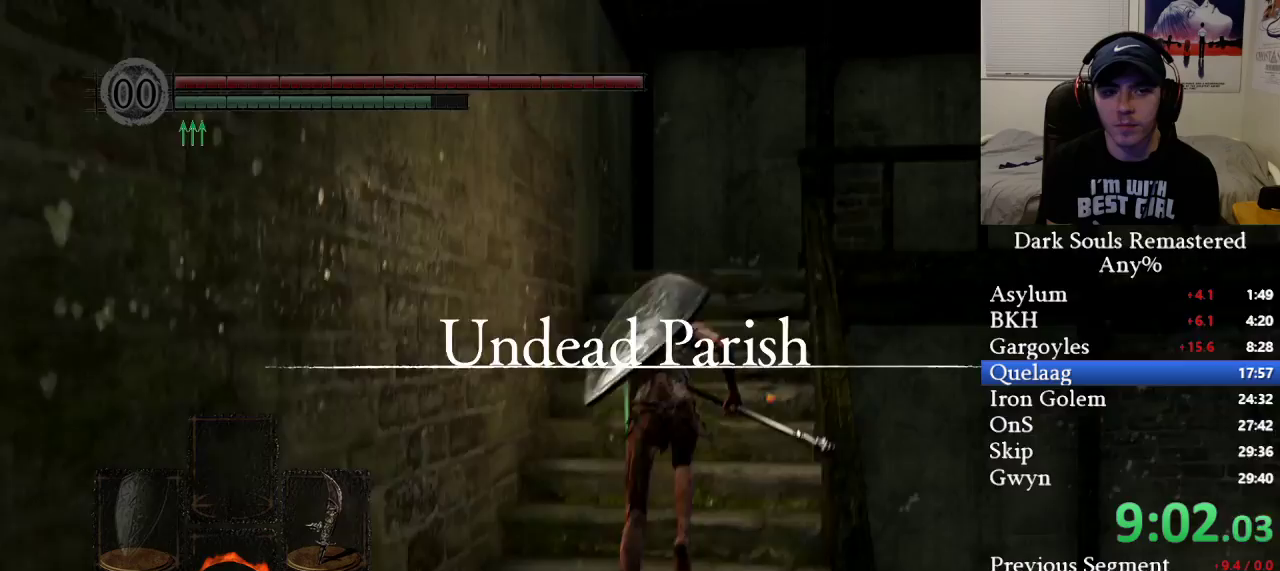
{"buttons": ["B"], "left_stick": "up", "right_stick": "right", "events": [[333, "right_stick", "right"]]}
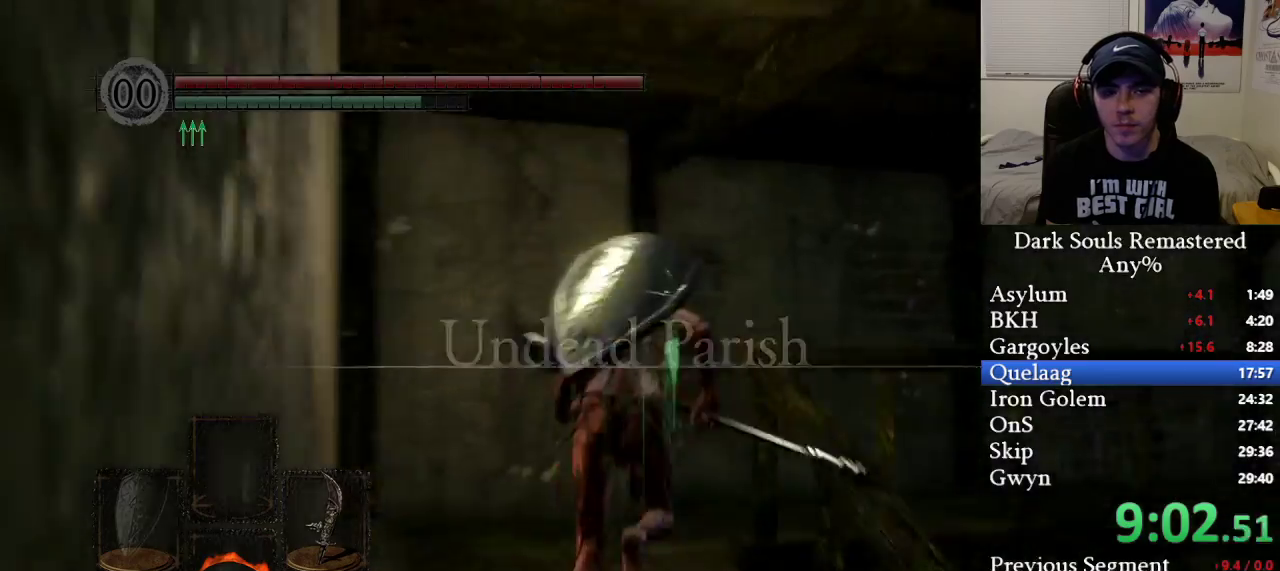
{"buttons": ["B"], "left_stick": "up", "right_stick": "right", "events": []}
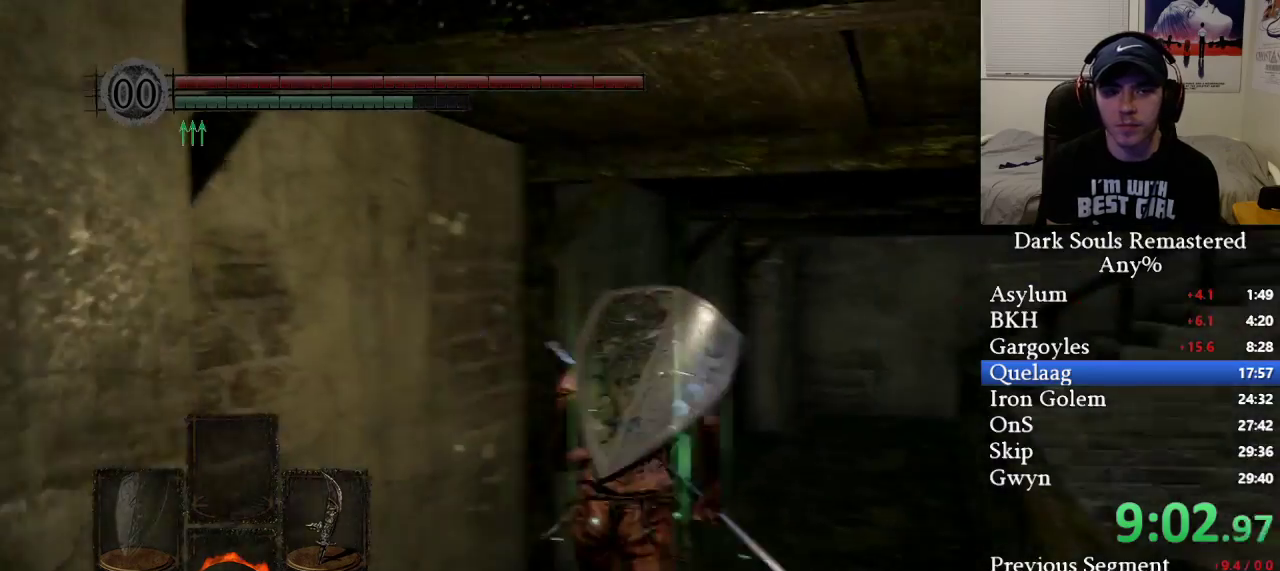
{"buttons": ["B"], "left_stick": "up", "right_stick": "center", "events": [[33, "right_stick", "center"], [333, "right_stick", "right"], [433, "right_stick", "center"]]}
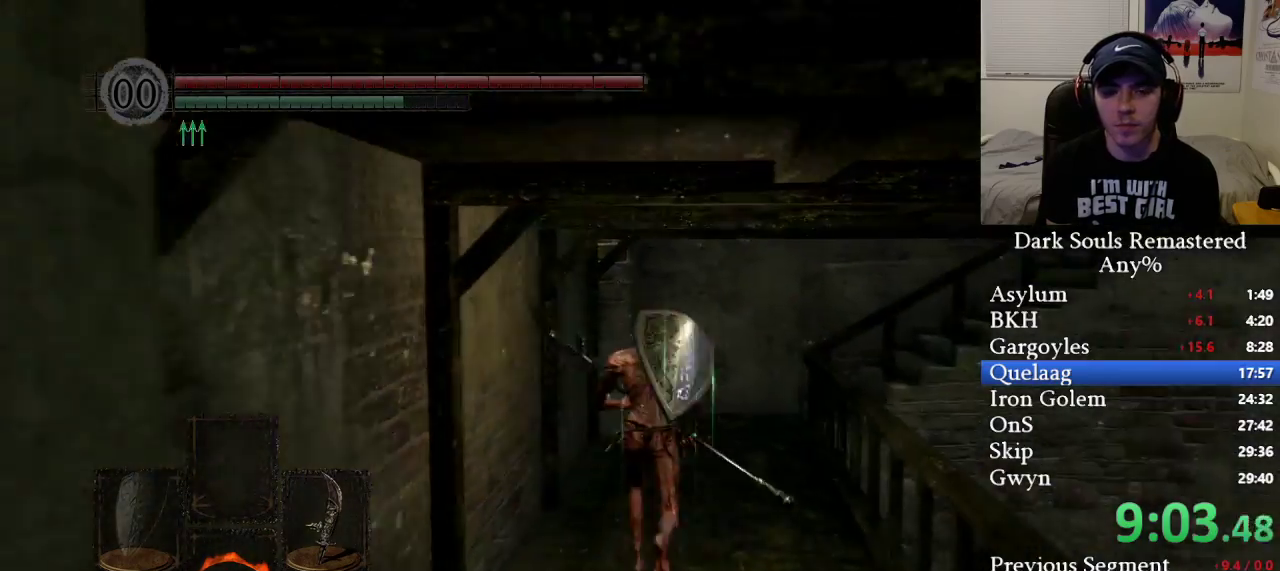
{"buttons": ["B"], "left_stick": "up", "right_stick": "center", "events": [[183, "right_stick", "right"], [333, "right_stick", "center"]]}
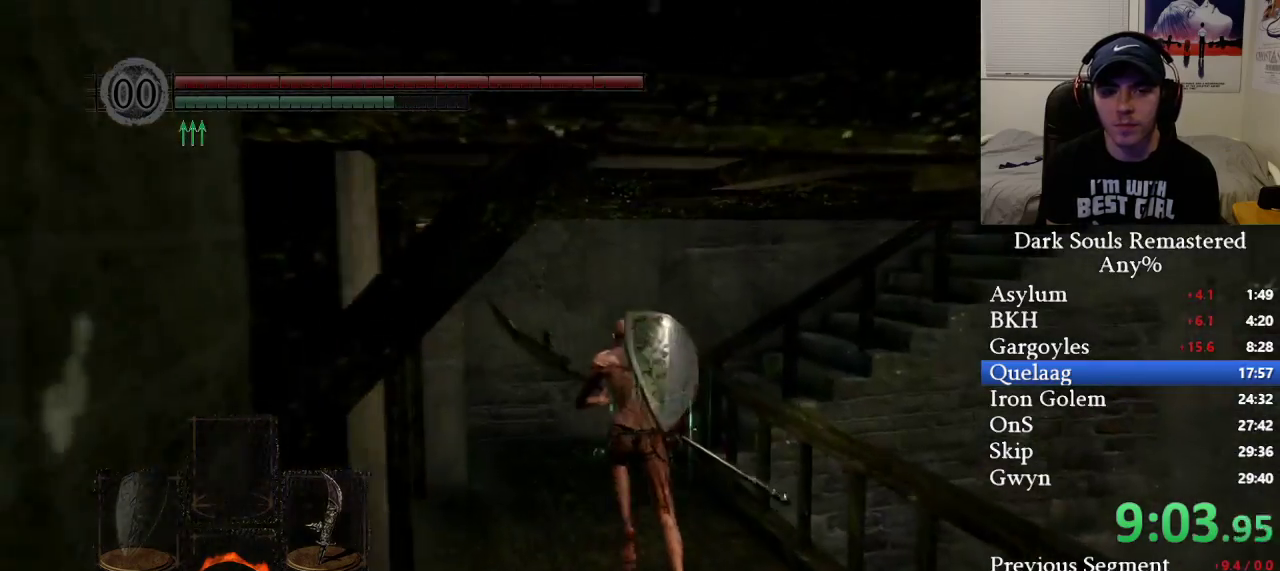
{"buttons": ["B"], "left_stick": "up", "right_stick": "right", "events": [[83, "right_stick", "right"]]}
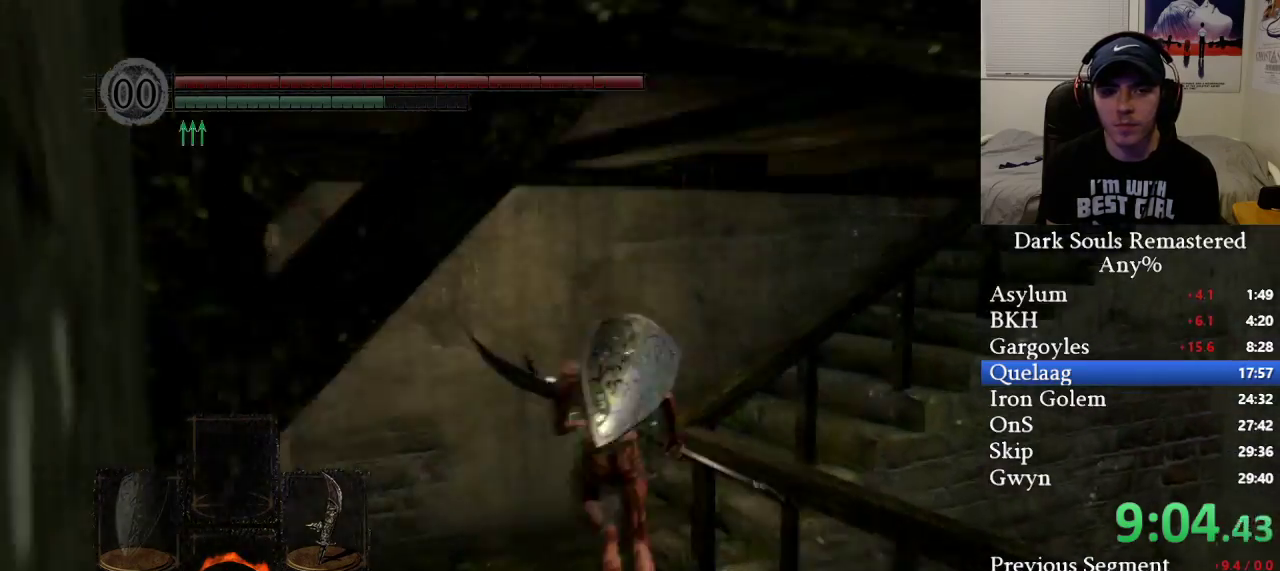
{"buttons": ["B"], "left_stick": "up", "right_stick": "center", "events": [[433, "right_stick", "center"]]}
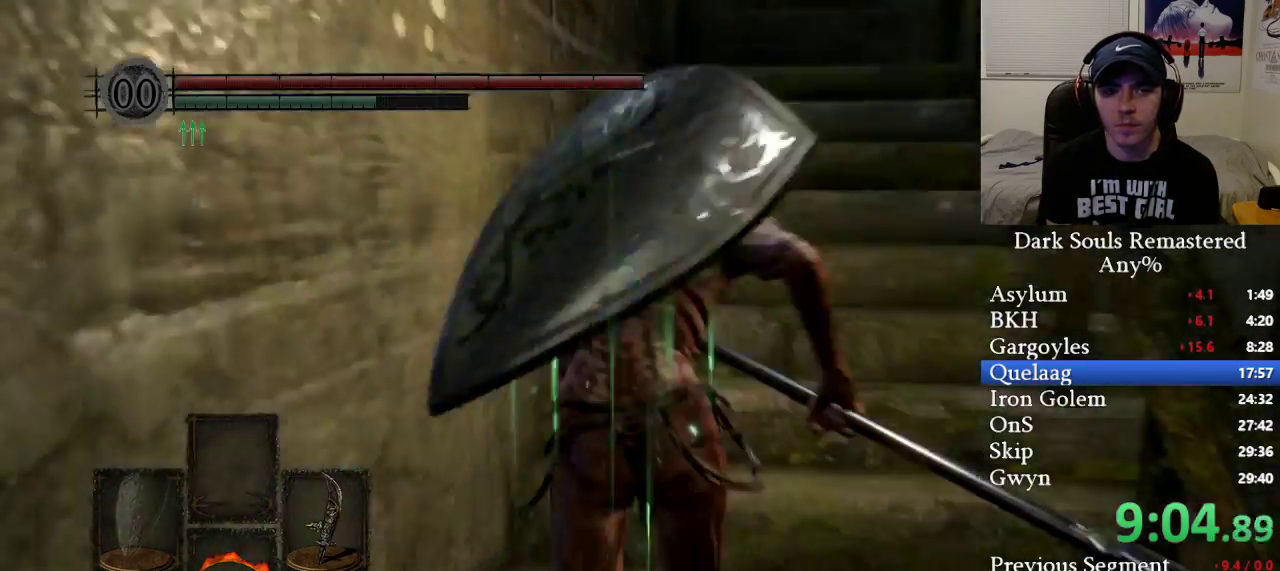
{"buttons": ["B"], "left_stick": "up", "right_stick": "center", "events": []}
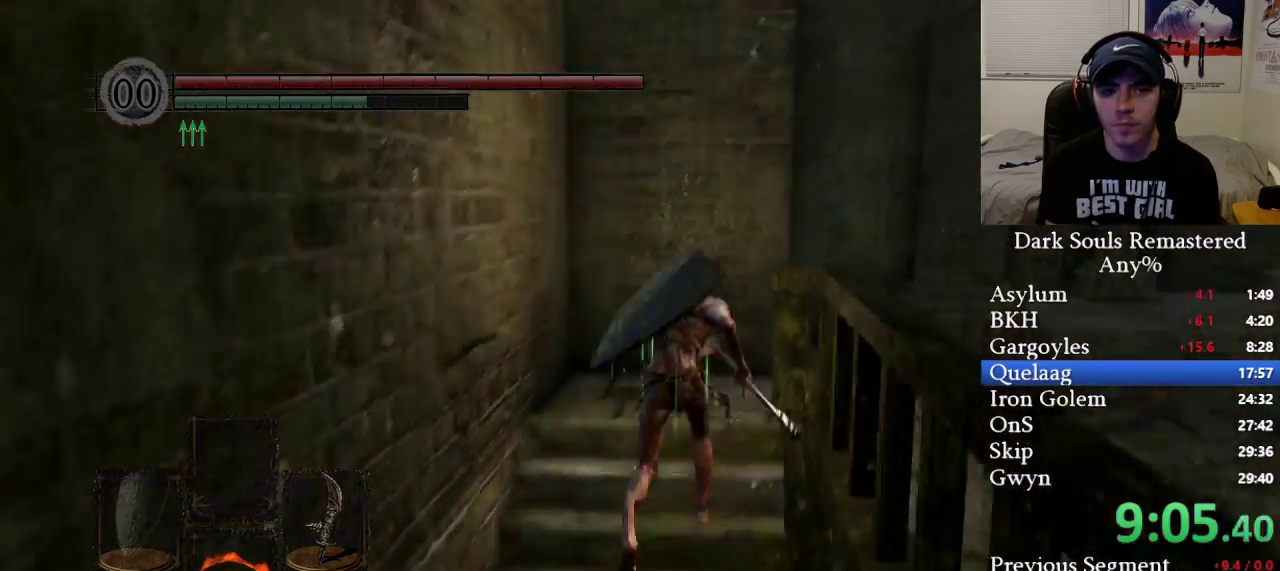
{"buttons": ["B"], "left_stick": "up", "right_stick": "down-right", "events": [[50, "right_stick", "down-right"]]}
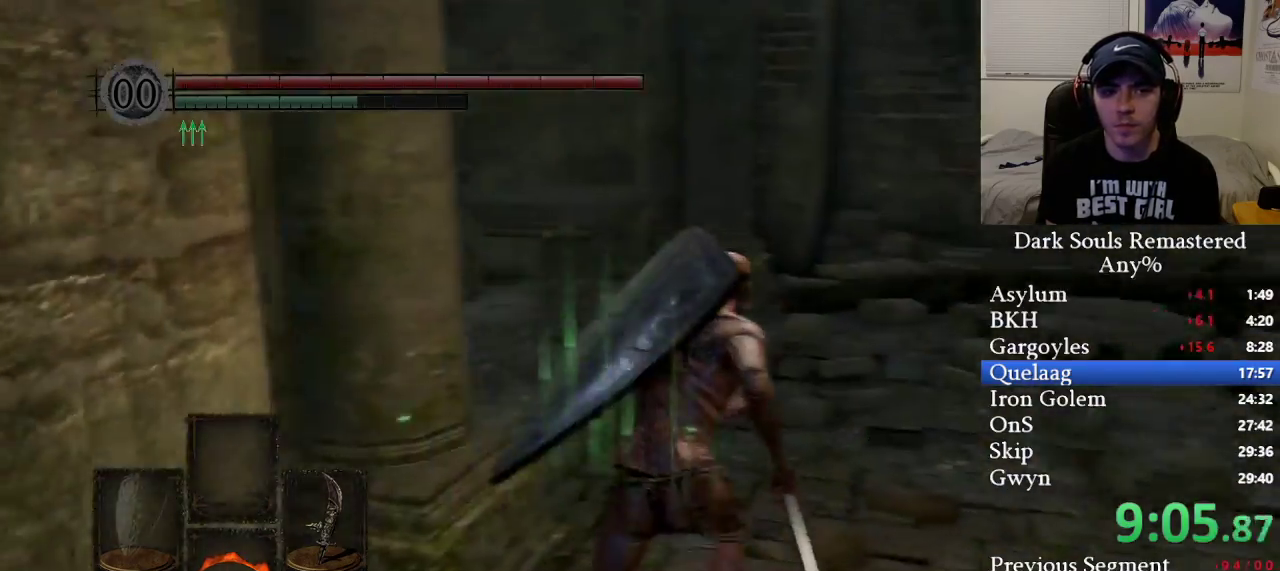
{"buttons": ["B"], "left_stick": "up", "right_stick": "center", "events": [[150, "right_stick", "center"], [267, "right_stick", "right"], [433, "right_stick", "center"]]}
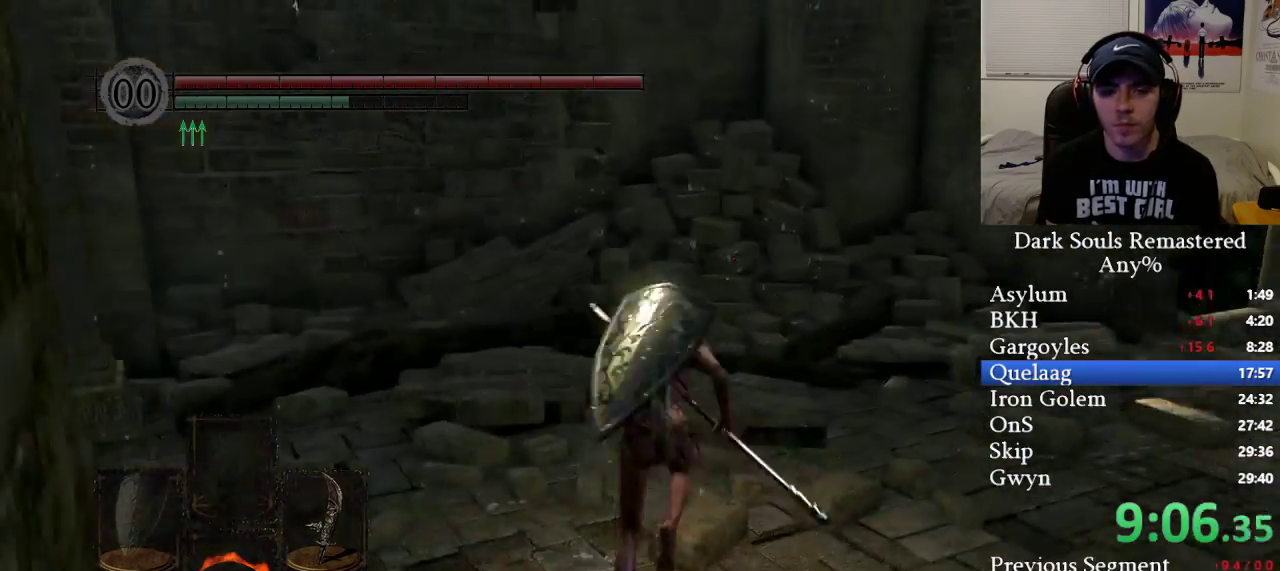
{"buttons": ["B"], "left_stick": "up", "right_stick": "center", "events": [[33, "right_stick", "right"], [333, "right_stick", "center"]]}
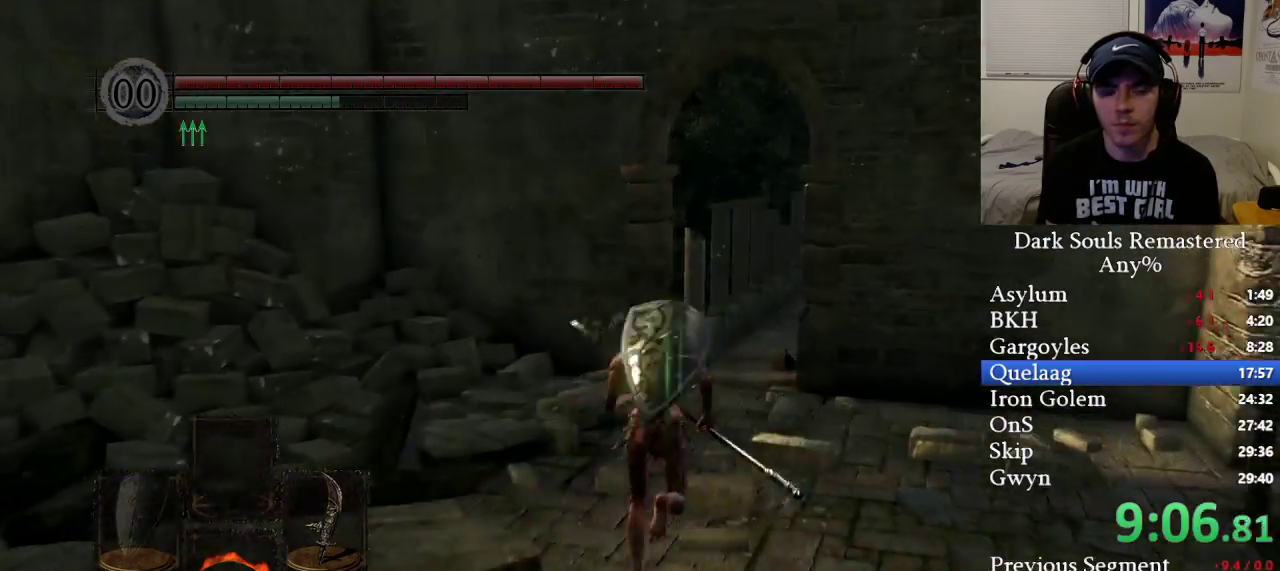
{"buttons": ["B"], "left_stick": "up", "right_stick": "center", "events": [[100, "right_stick", "right"], [483, "right_stick", "center"]]}
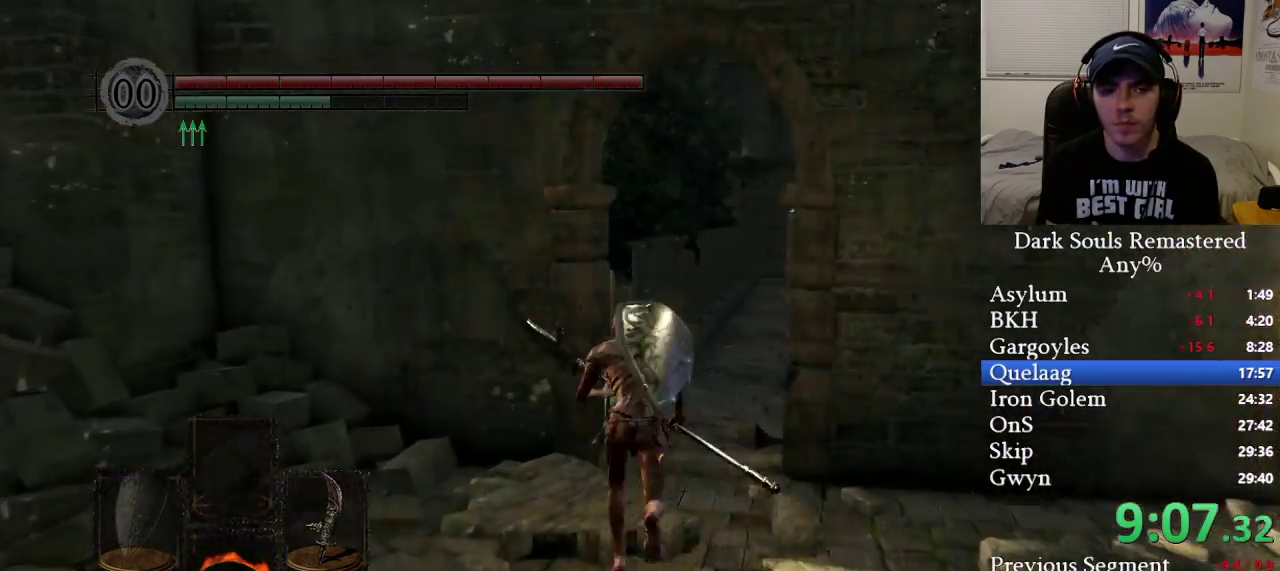
{"buttons": ["B"], "left_stick": "up", "right_stick": "center", "events": [[217, "right_stick", "right"], [333, "right_stick", "center"]]}
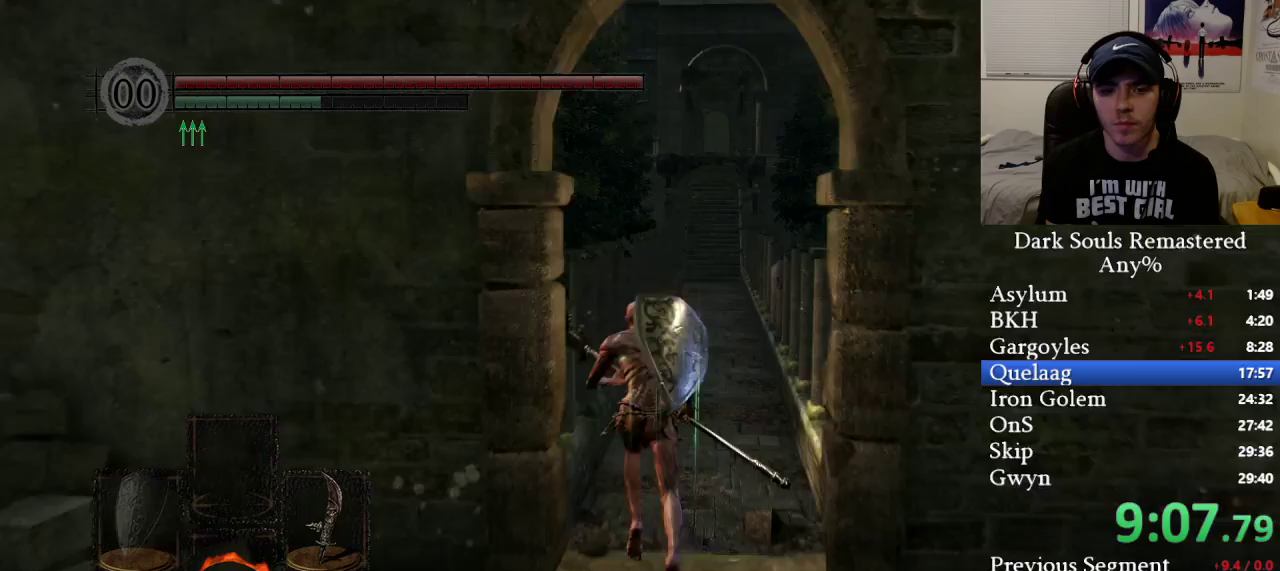
{"buttons": ["B"], "left_stick": "up", "right_stick": "center", "events": []}
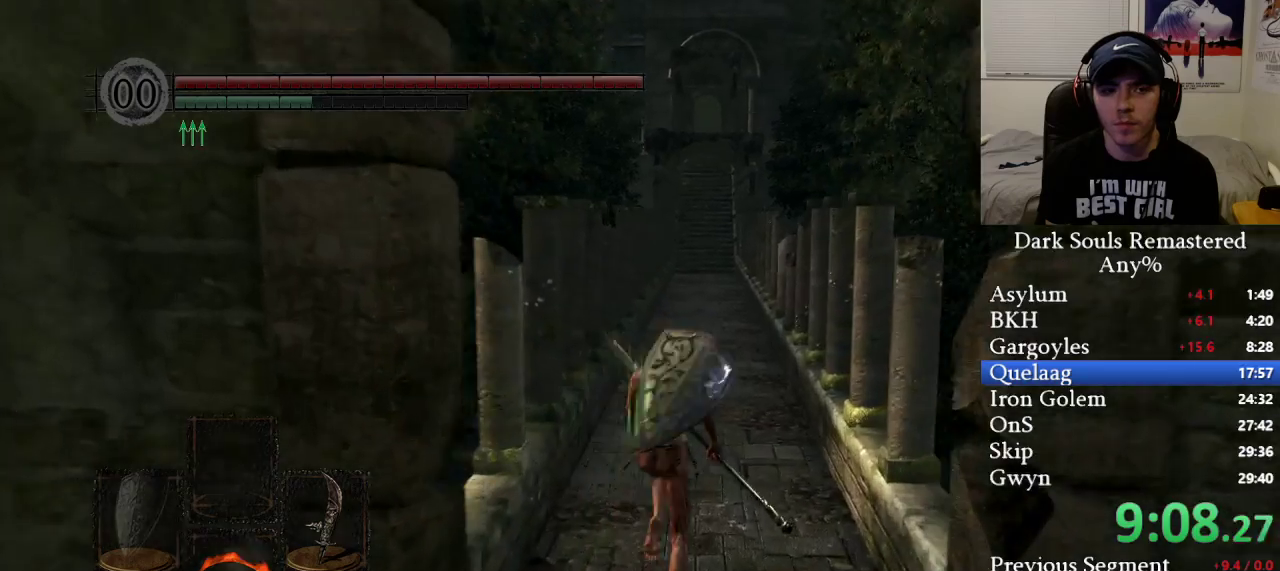
{"buttons": ["B"], "left_stick": "up", "right_stick": "center", "events": []}
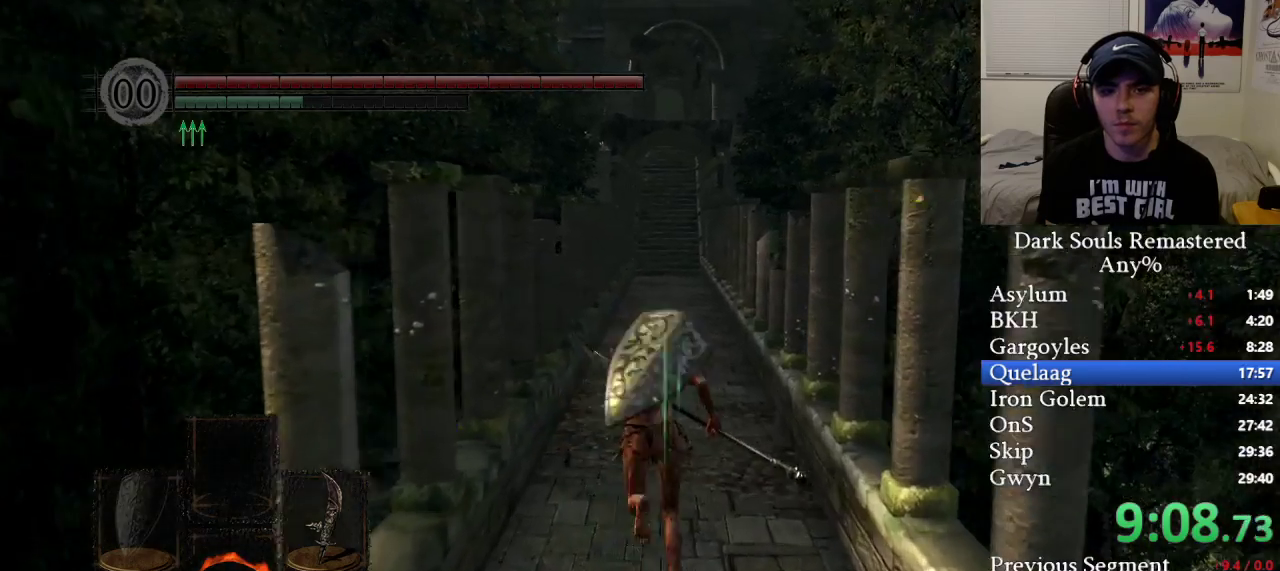
{"buttons": ["B"], "left_stick": "up", "right_stick": "center", "events": []}
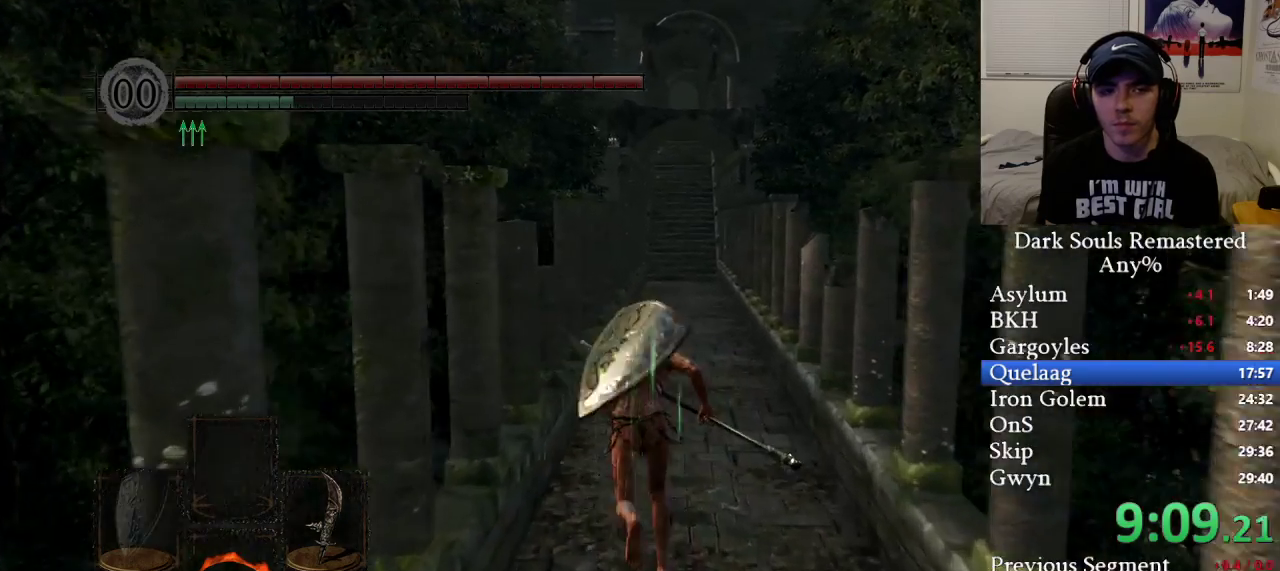
{"buttons": ["B"], "left_stick": "up", "right_stick": "center", "events": []}
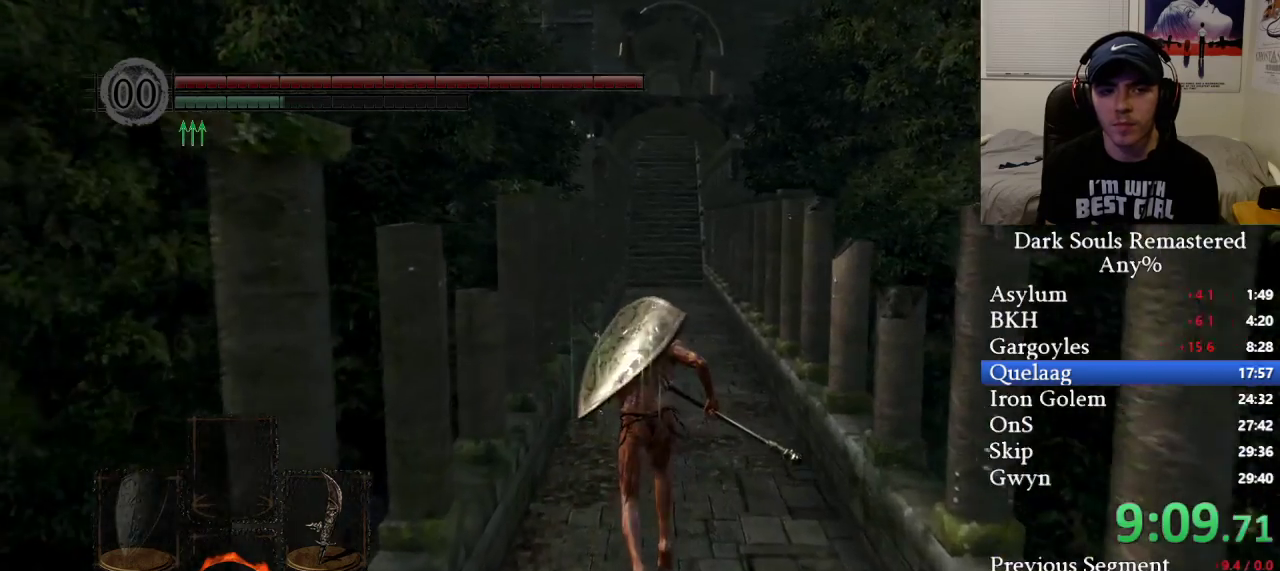
{"buttons": ["B"], "left_stick": "up", "right_stick": "center", "events": []}
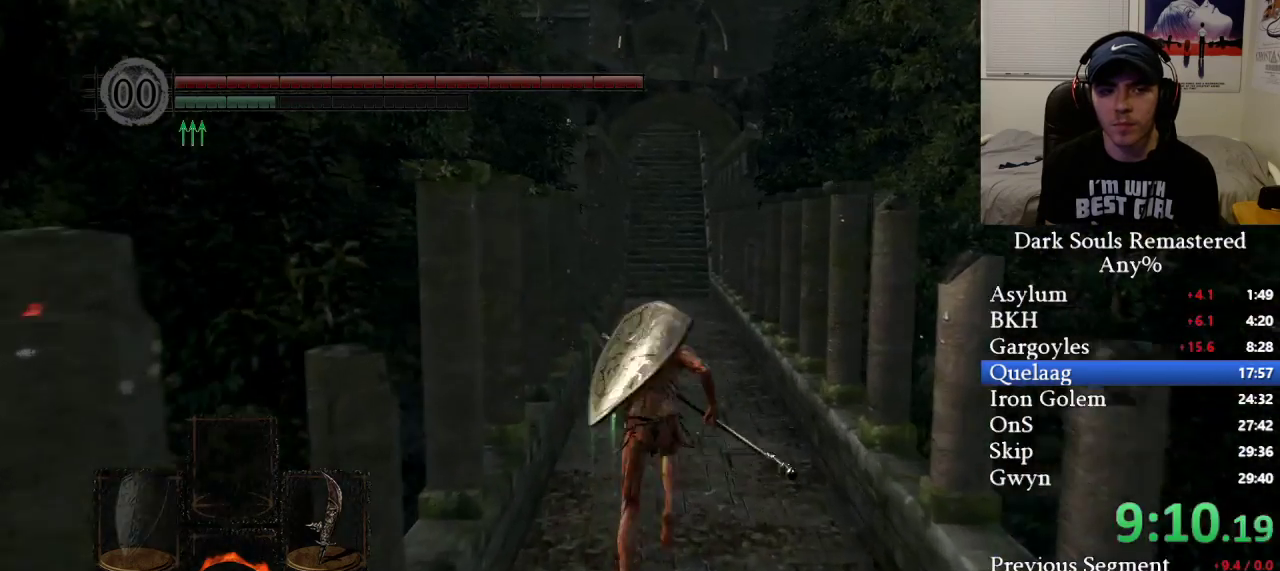
{"buttons": ["B"], "left_stick": "up", "right_stick": "center", "events": []}
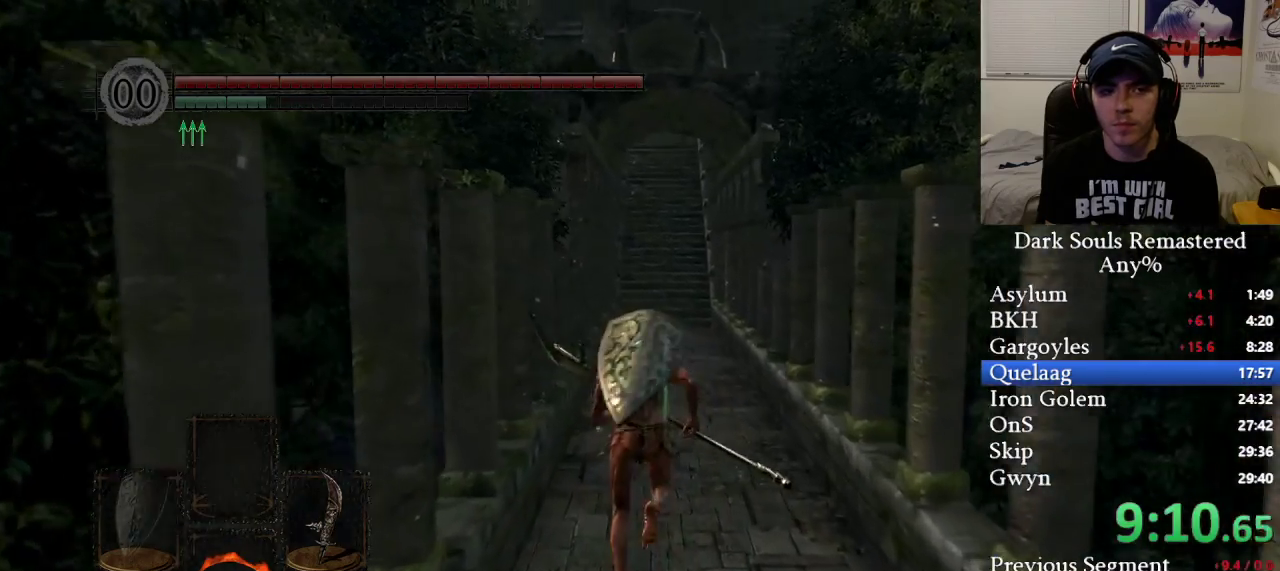
{"buttons": ["B"], "left_stick": "up", "right_stick": "center", "events": []}
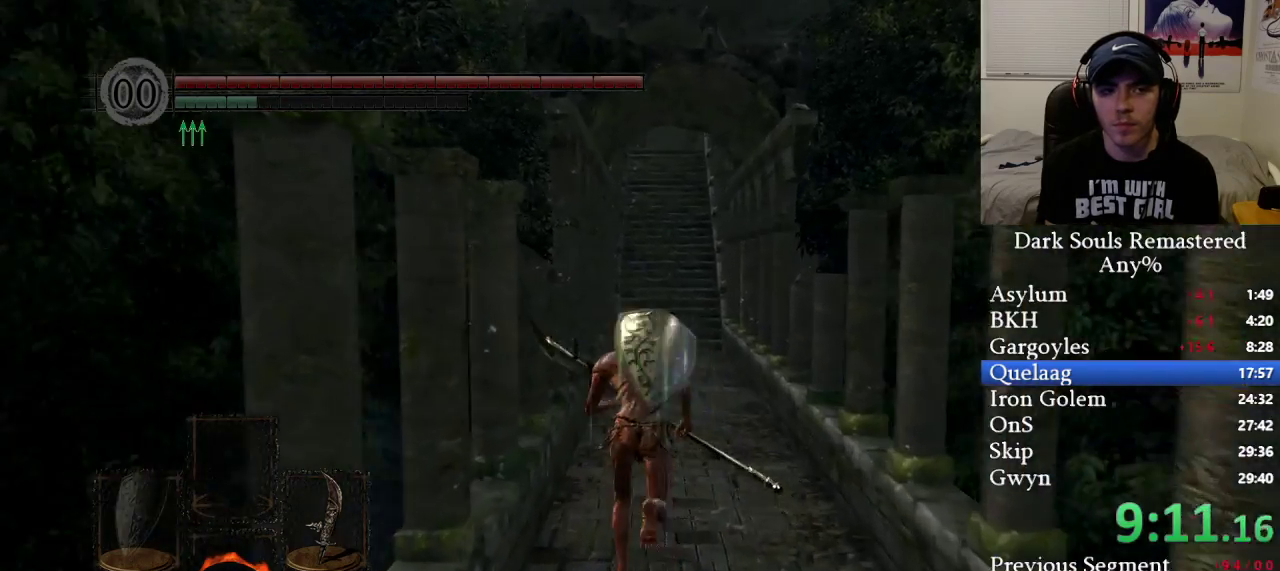
{"buttons": ["B"], "left_stick": "up", "right_stick": "center", "events": []}
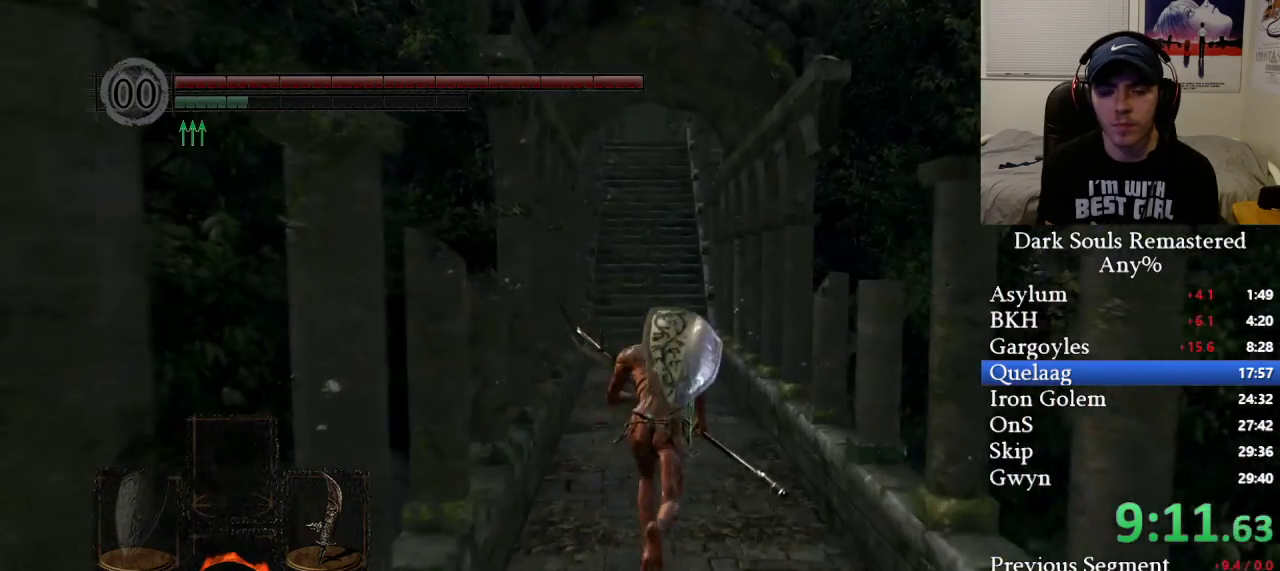
{"buttons": ["B"], "left_stick": "up", "right_stick": "center", "events": []}
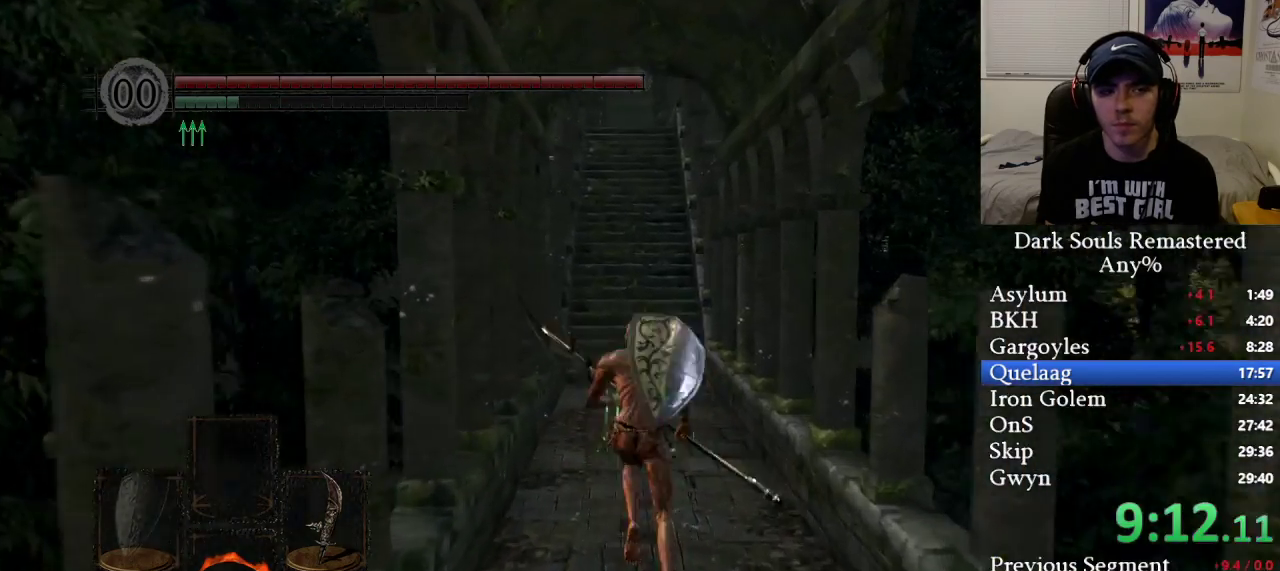
{"buttons": ["B"], "left_stick": "up", "right_stick": "center", "events": []}
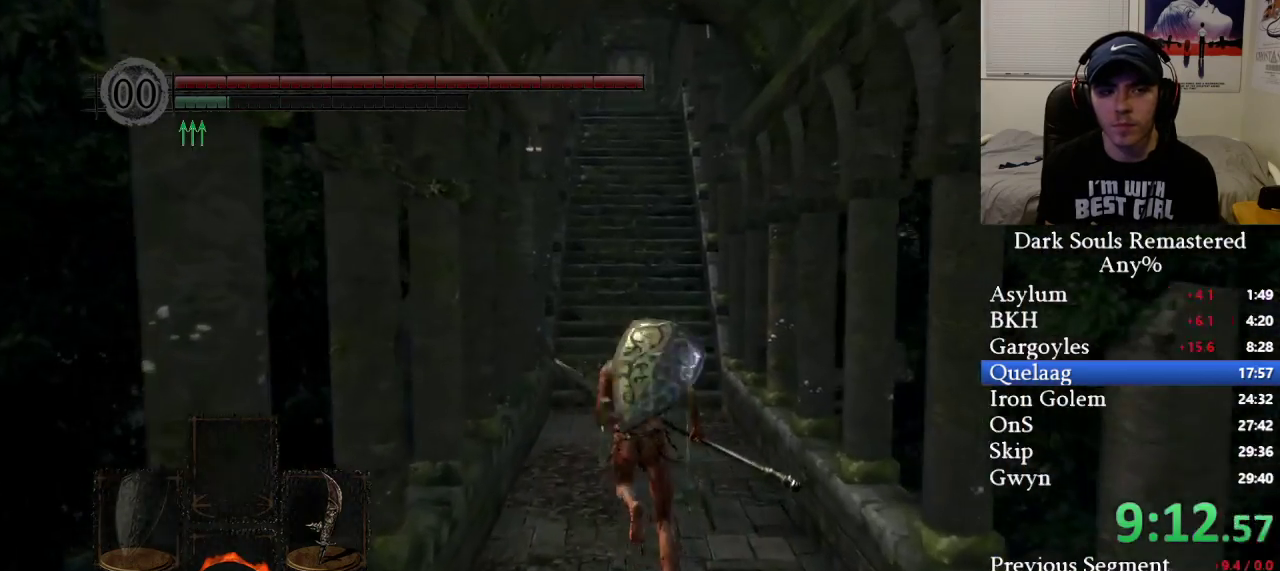
{"buttons": ["B"], "left_stick": "up", "right_stick": "center", "events": []}